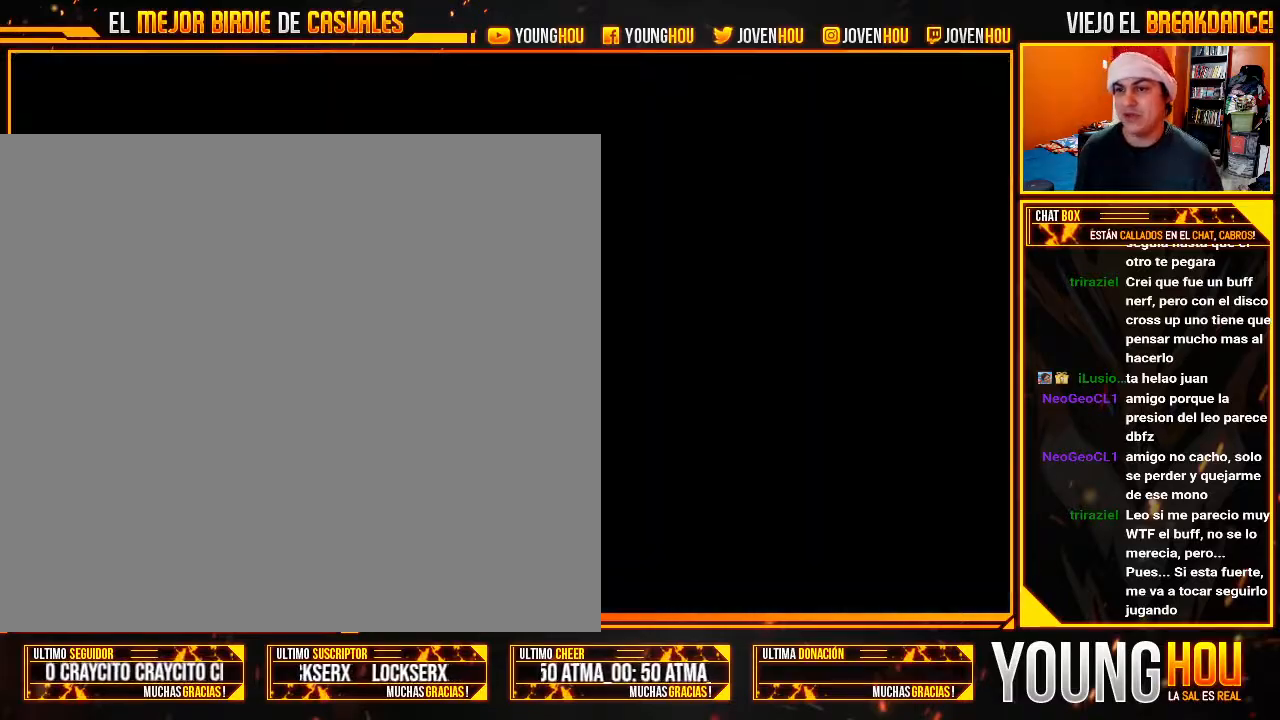
Gameplay with a controller (arcade stick); each line is a JSON object with the inputs held at the frame after it. "events" lists button and stick changes between this image and that frame as [ms after this image, input, new state], when the widget could be followed in between. Not read: L3 R3.
{"buttons": ["L2"], "left_stick": "center", "events": [[321, "L2", "down"], [357, "L2", "up"], [482, "L2", "down"]]}
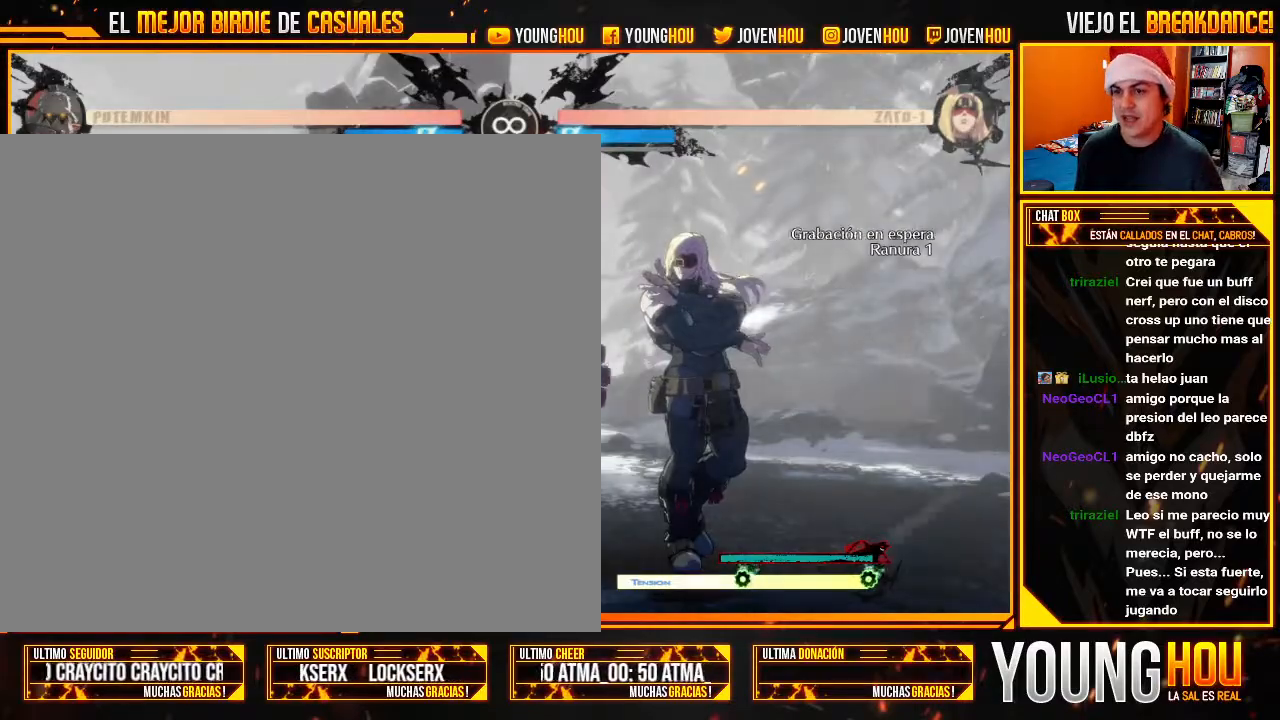
{"buttons": [], "left_stick": "center", "events": [[339, "CIRCLE", "down"], [446, "L2", "up"], [500, "CIRCLE", "up"]]}
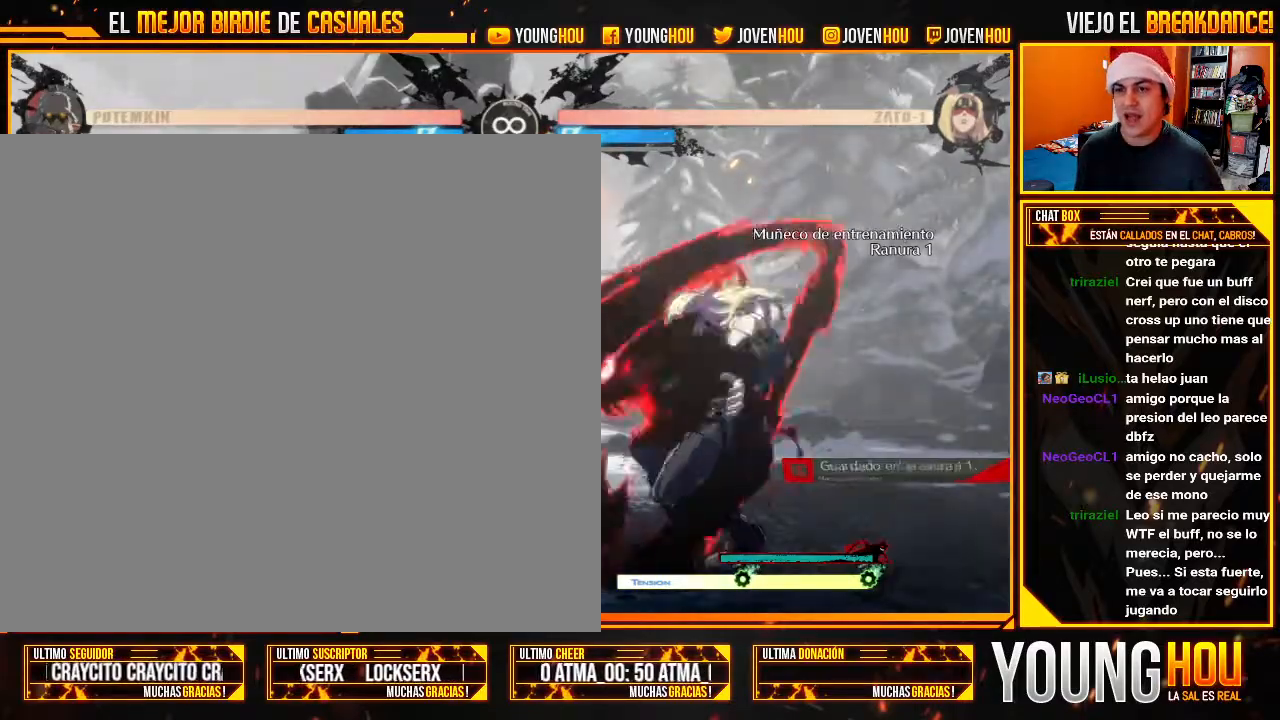
{"buttons": [], "left_stick": "center", "events": []}
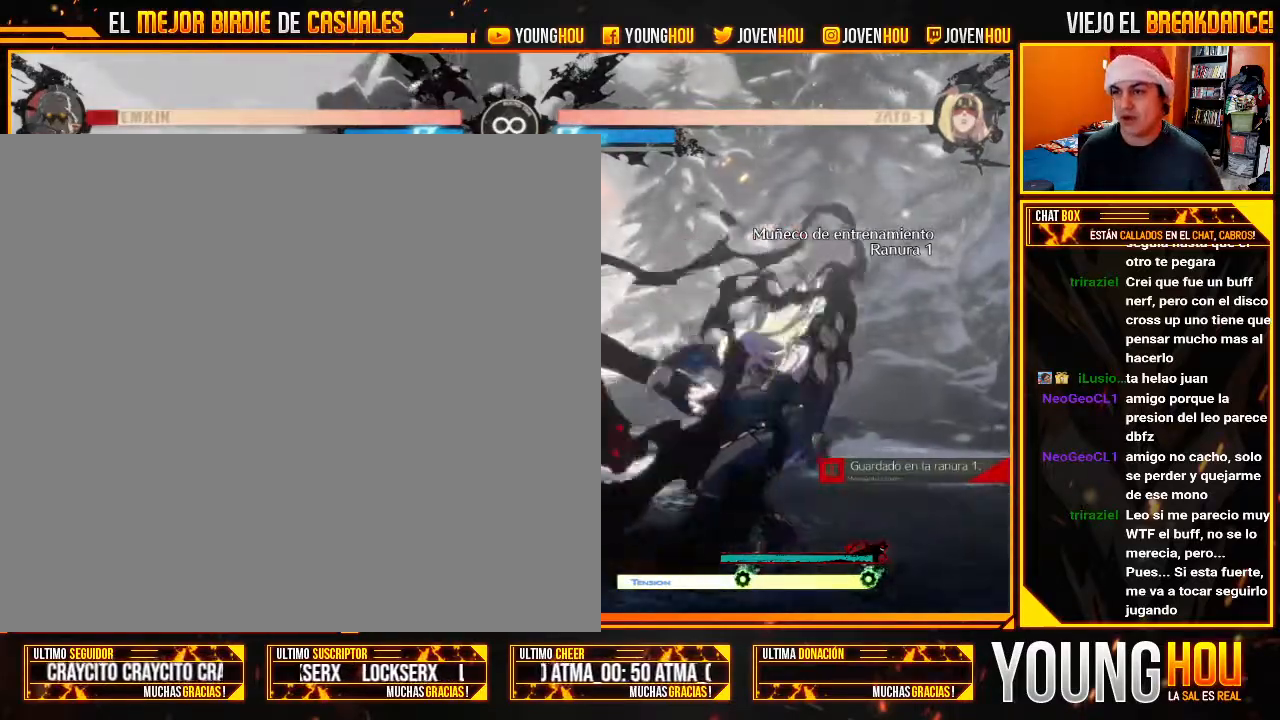
{"buttons": ["CIRCLE"], "left_stick": "center", "events": [[464, "CIRCLE", "down"]]}
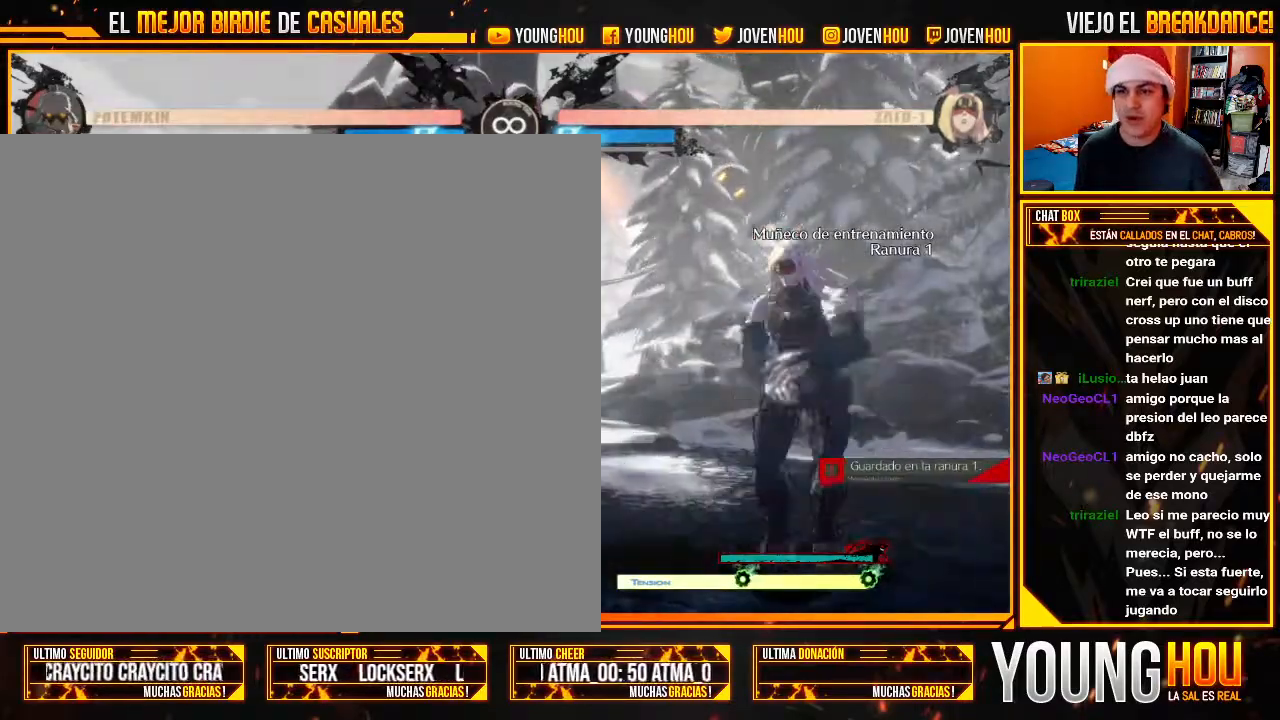
{"buttons": [], "left_stick": "center", "events": [[250, "CIRCLE", "up"]]}
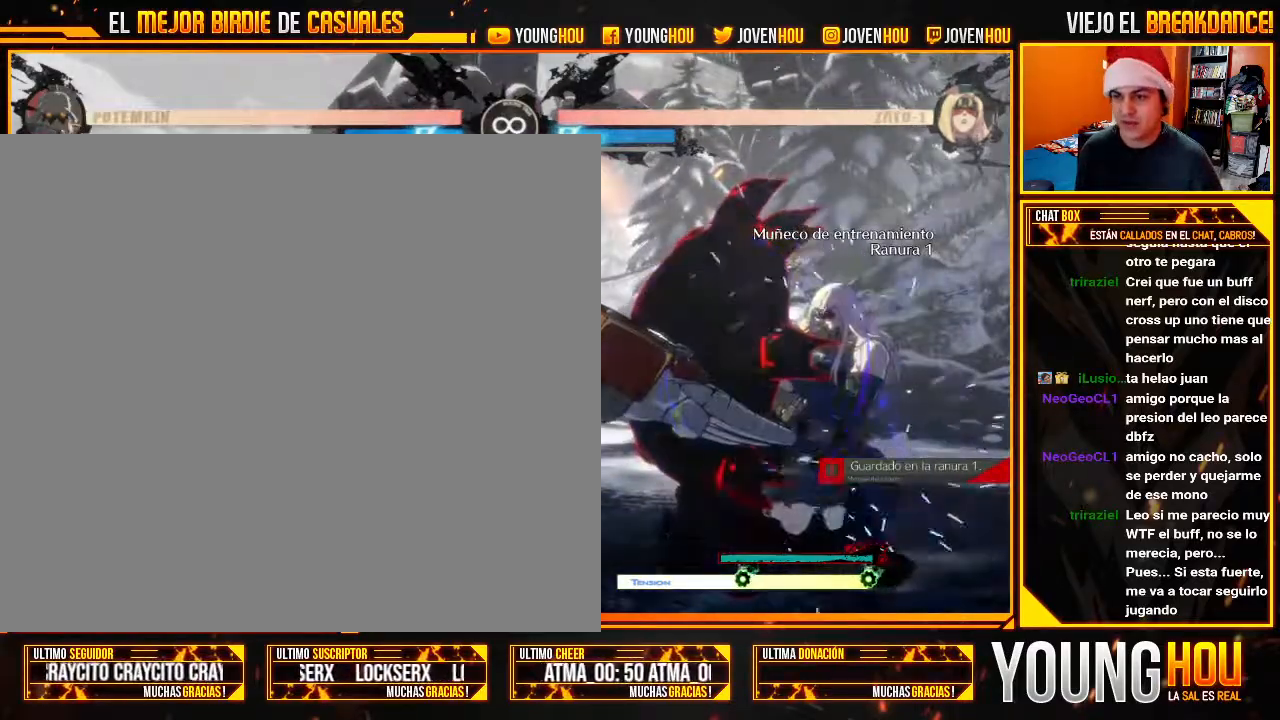
{"buttons": [], "left_stick": "center", "events": []}
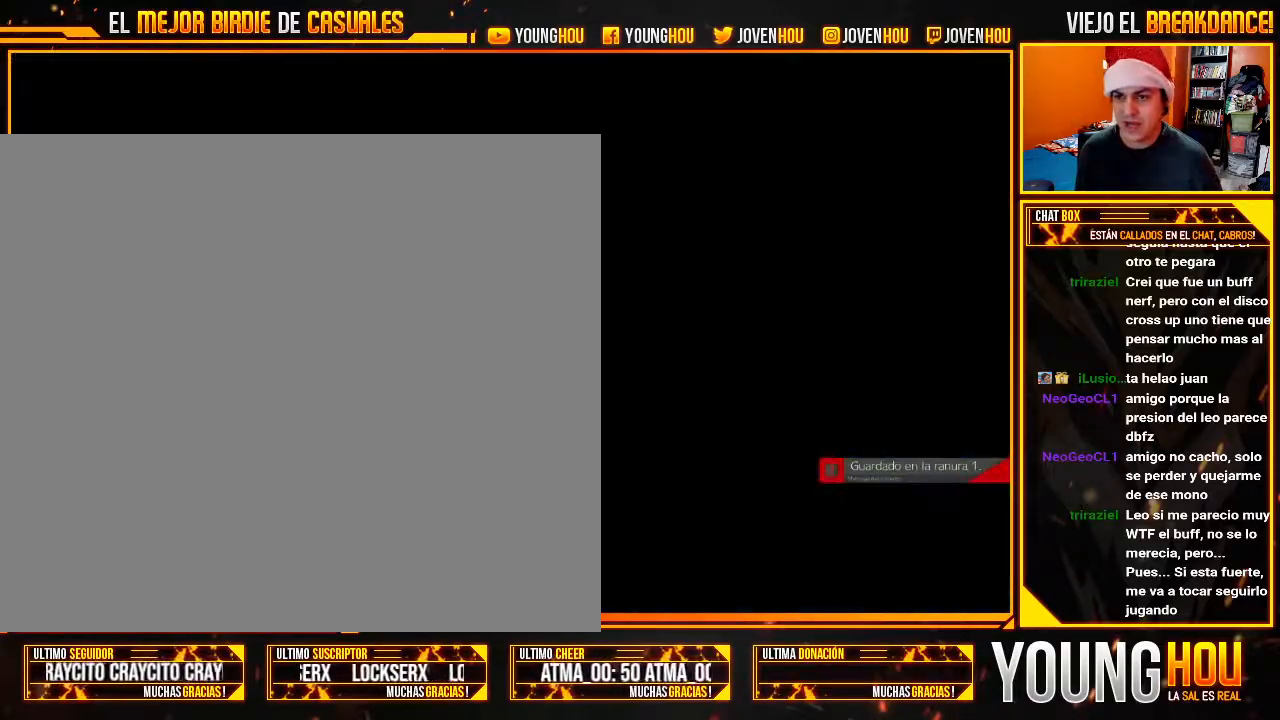
{"buttons": ["L2"], "left_stick": "center", "events": [[268, "L2", "down"]]}
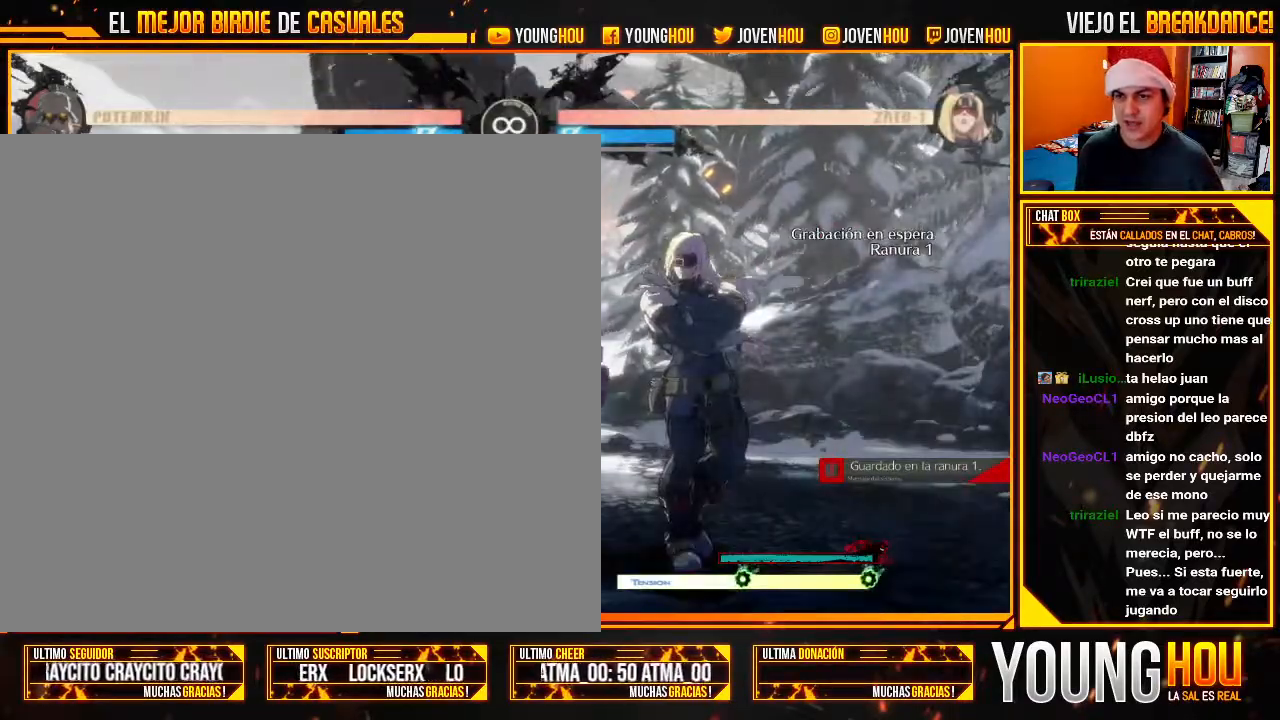
{"buttons": [], "left_stick": "center", "events": [[304, "L2", "up"]]}
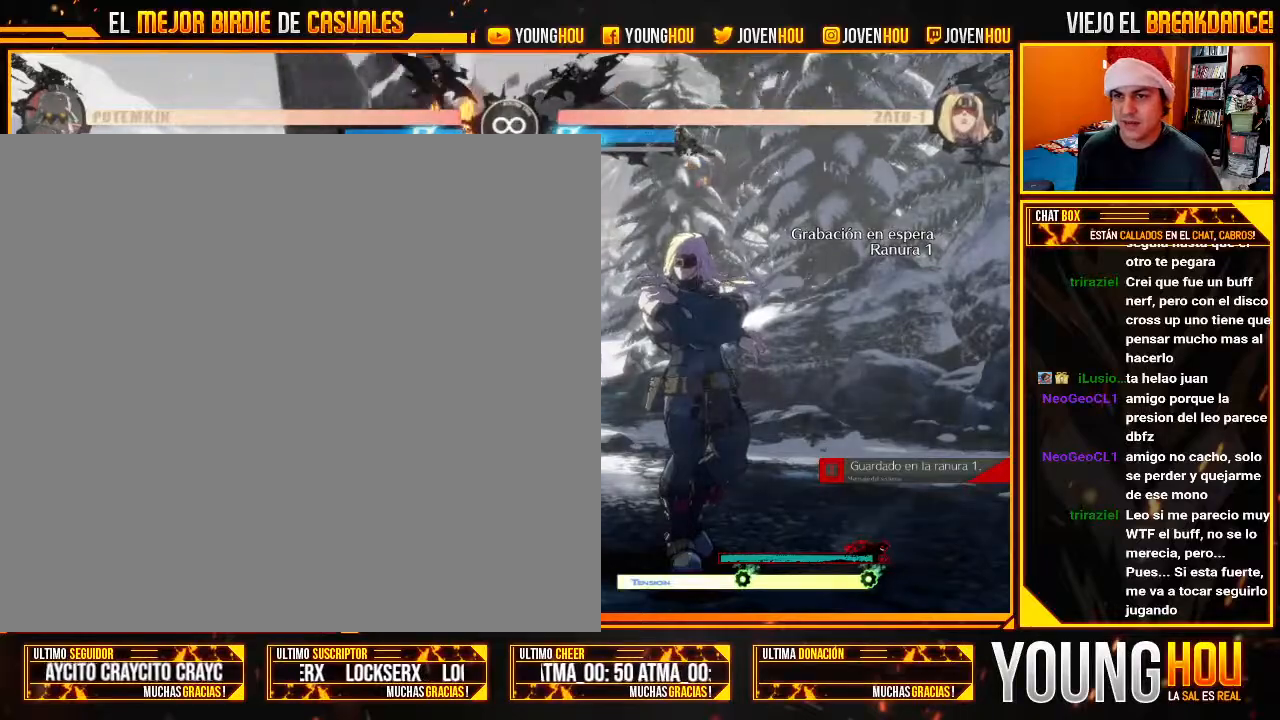
{"buttons": [], "left_stick": "center", "events": [[71, "CIRCLE", "down"], [214, "CIRCLE", "up"]]}
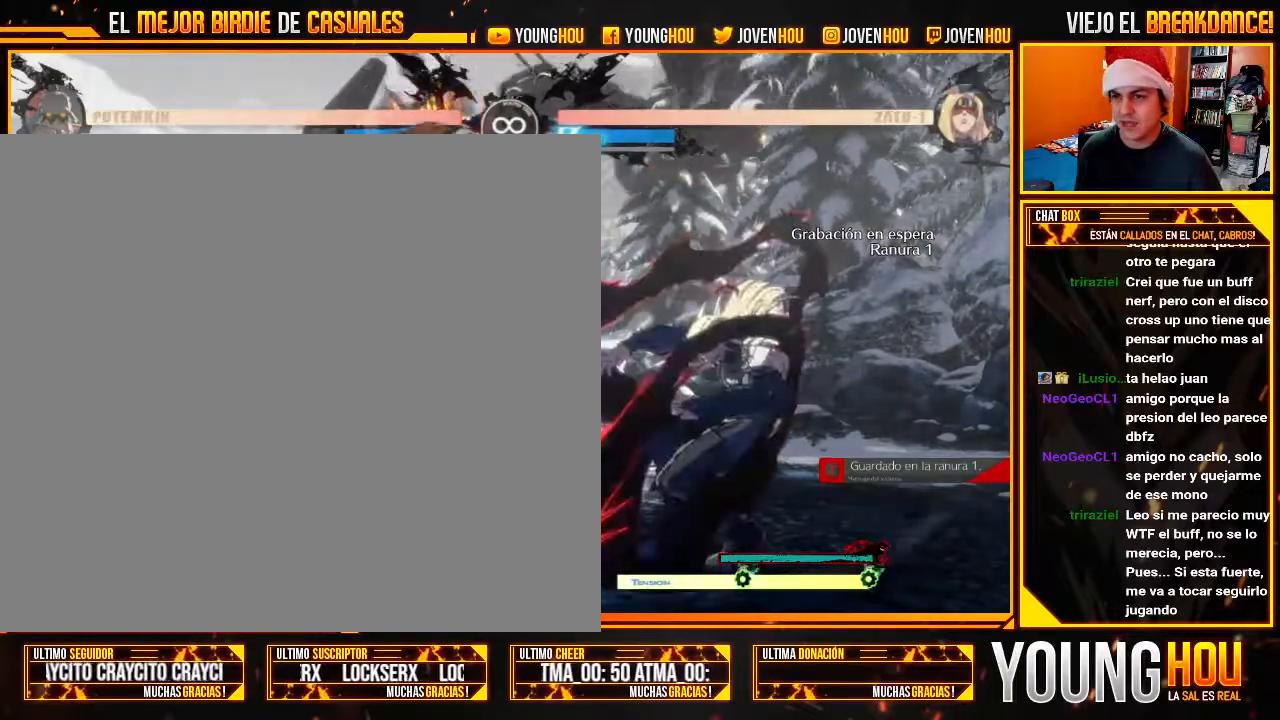
{"buttons": [], "left_stick": "center", "events": []}
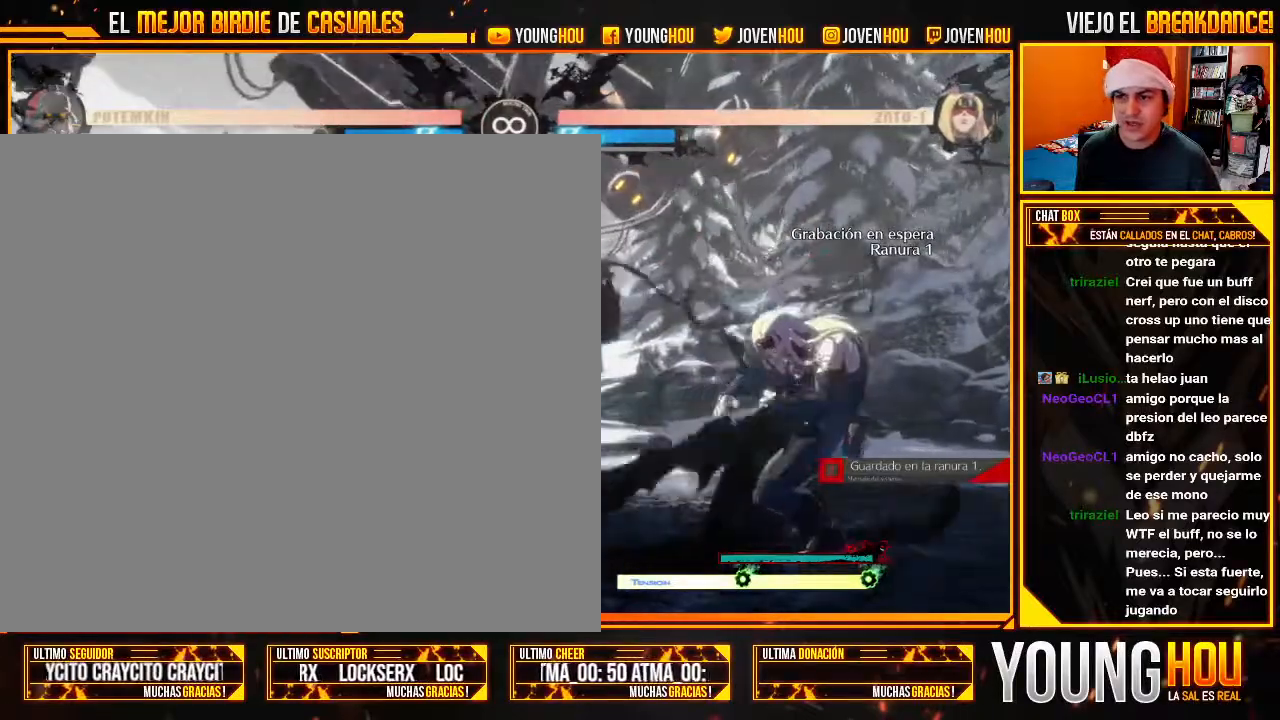
{"buttons": [], "left_stick": "center", "events": [[54, "CIRCLE", "down"], [179, "CIRCLE", "up"]]}
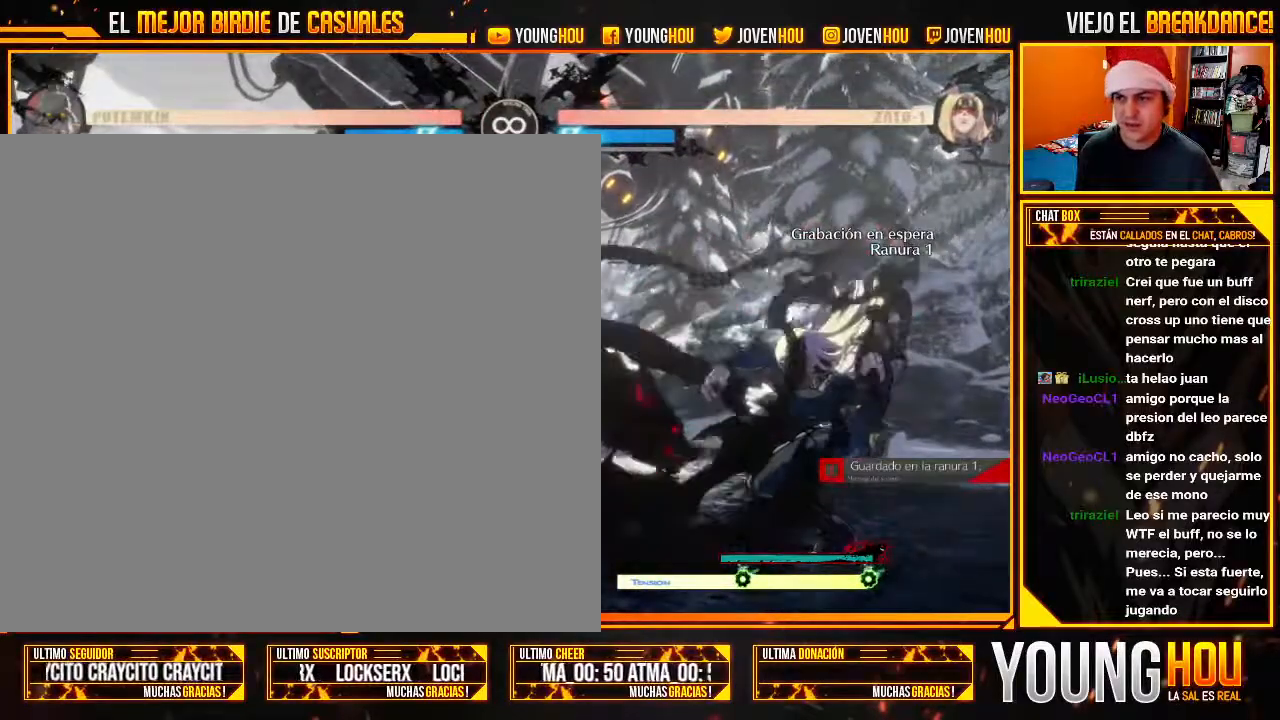
{"buttons": ["CIRCLE"], "left_stick": "center", "events": [[464, "CIRCLE", "down"]]}
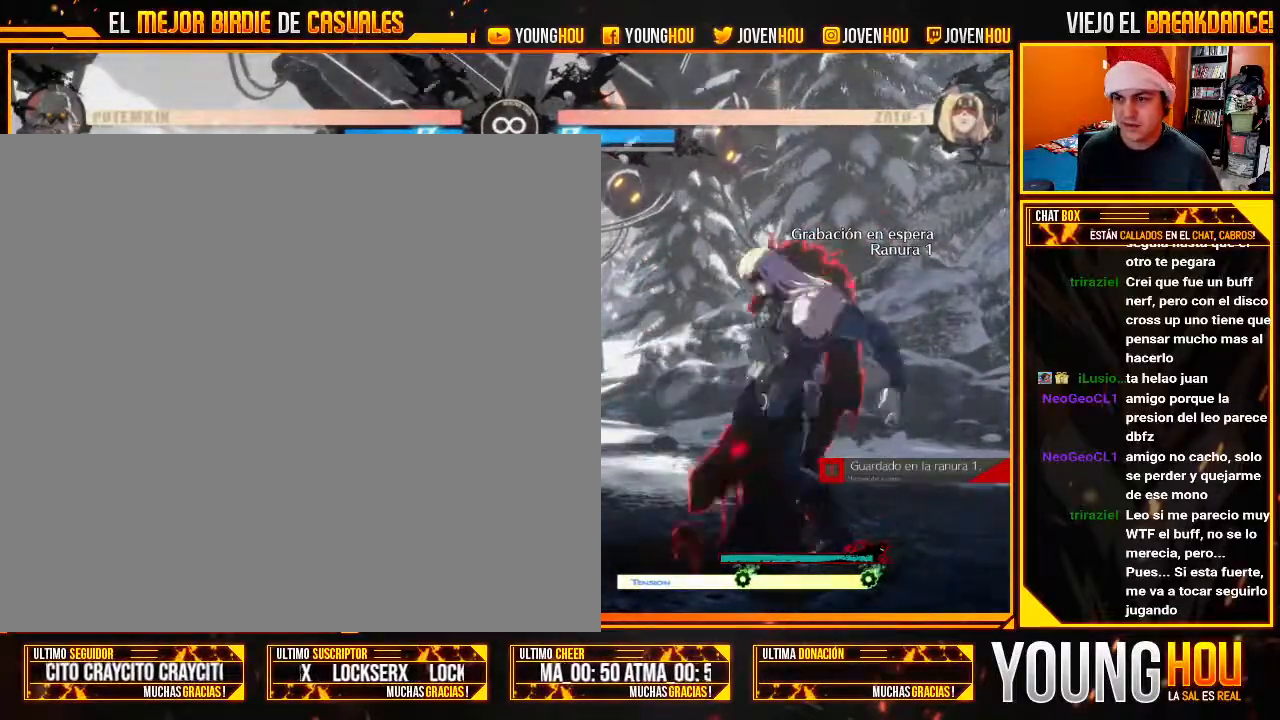
{"buttons": [], "left_stick": "center", "events": [[18, "CIRCLE", "up"]]}
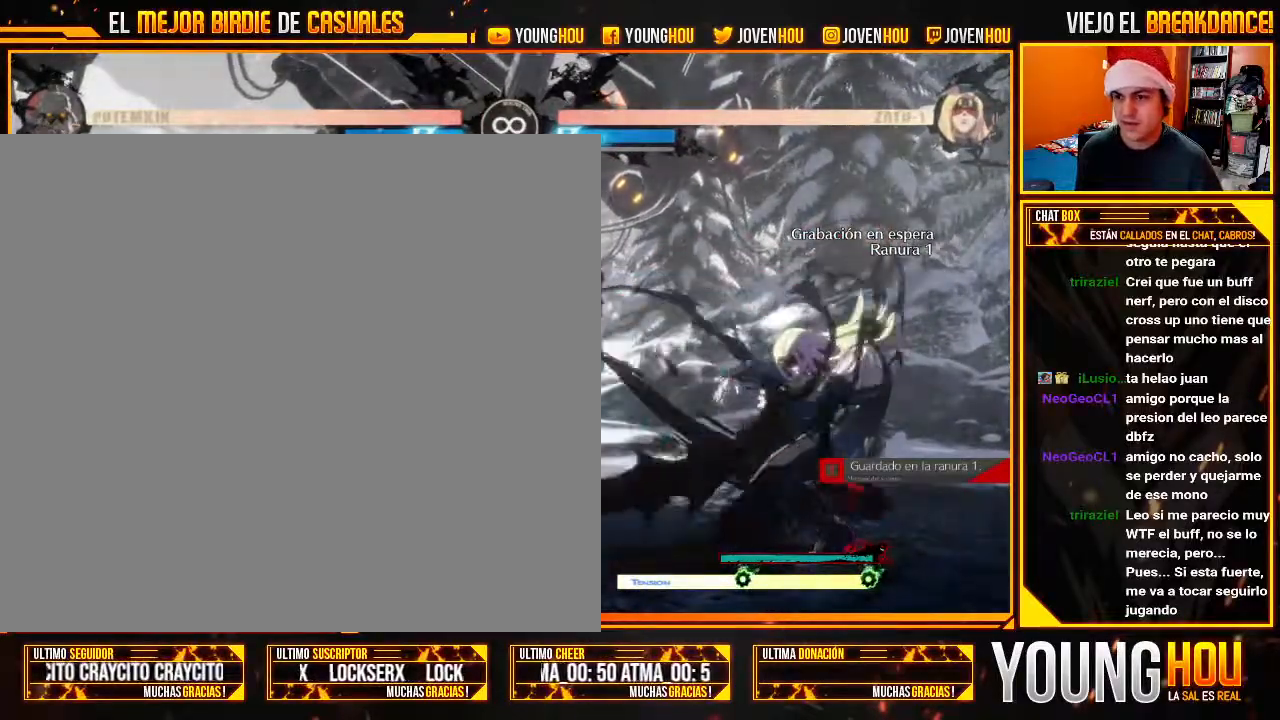
{"buttons": [], "left_stick": "center", "events": [[375, "CIRCLE", "down"], [429, "CIRCLE", "up"]]}
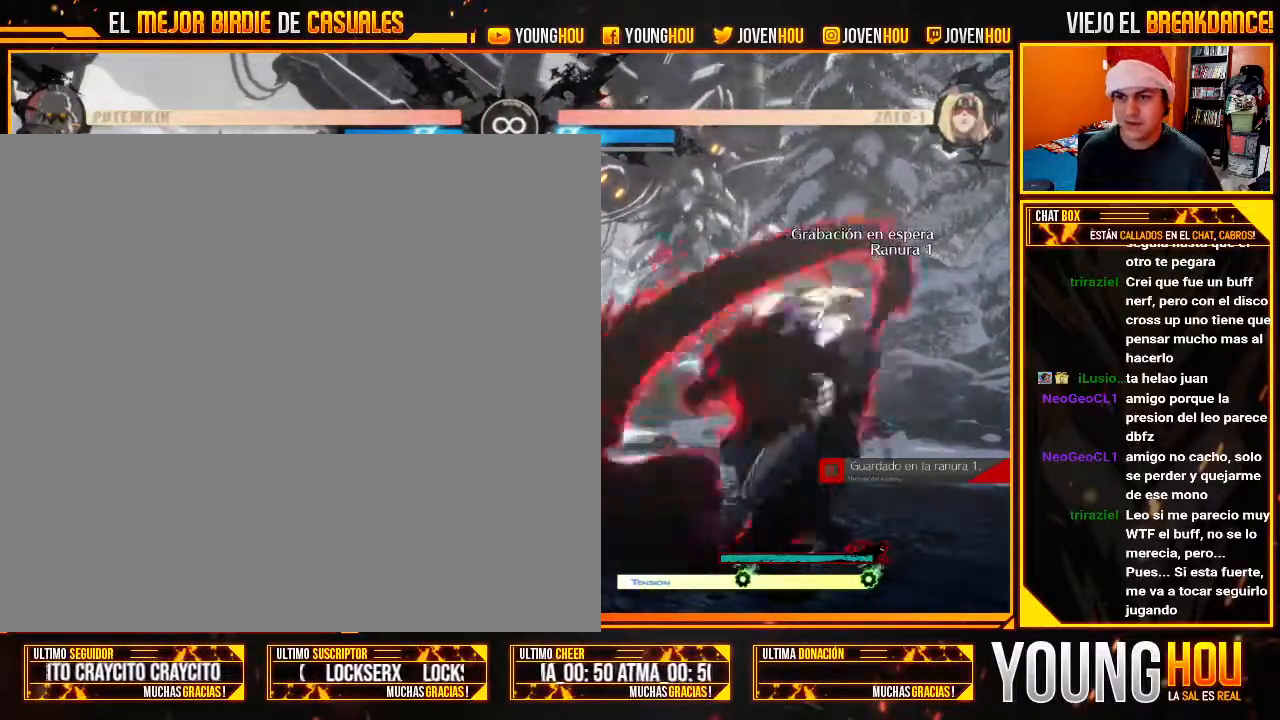
{"buttons": [], "left_stick": "center", "events": []}
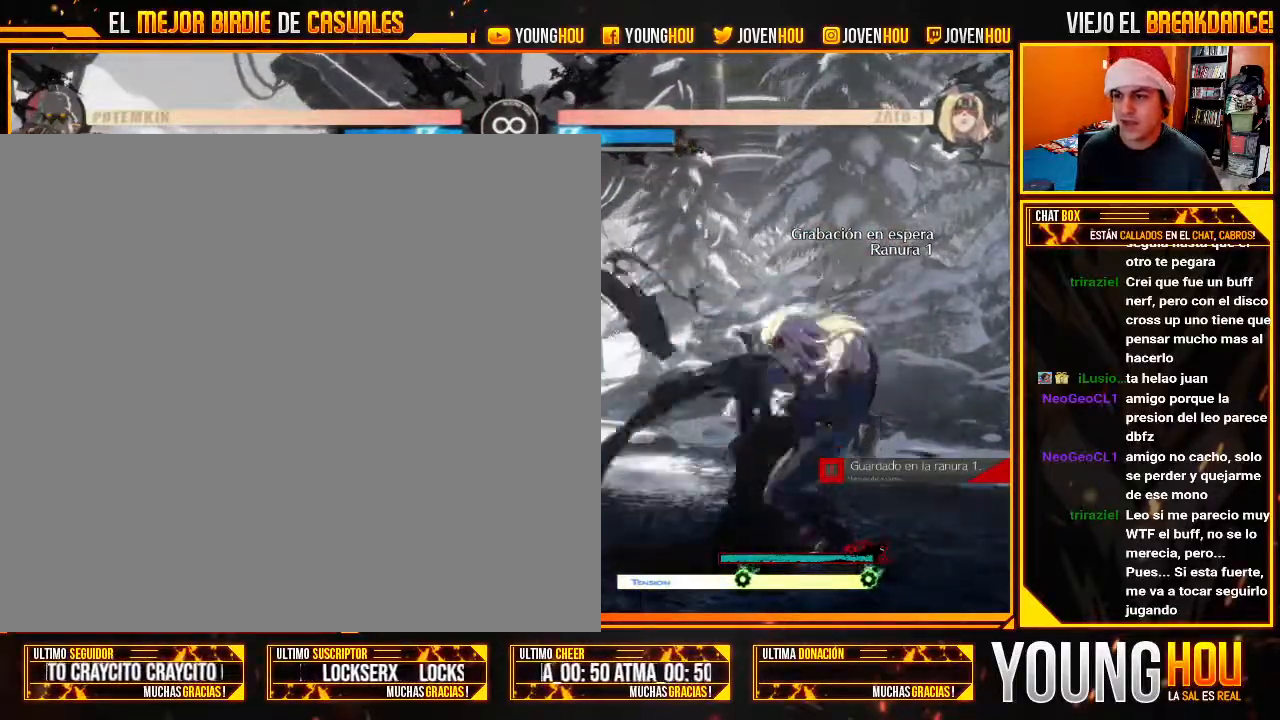
{"buttons": [], "left_stick": "center", "events": [[286, "CIRCLE", "down"], [339, "CIRCLE", "up"]]}
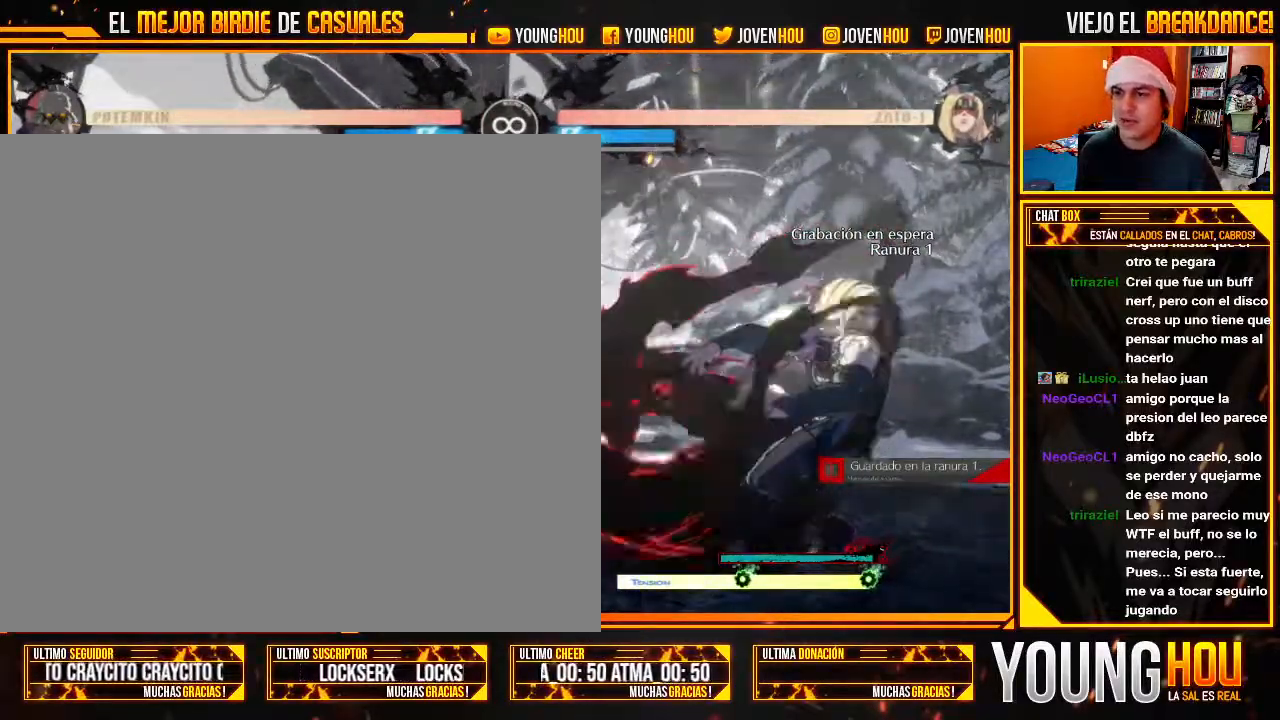
{"buttons": [], "left_stick": "center", "events": []}
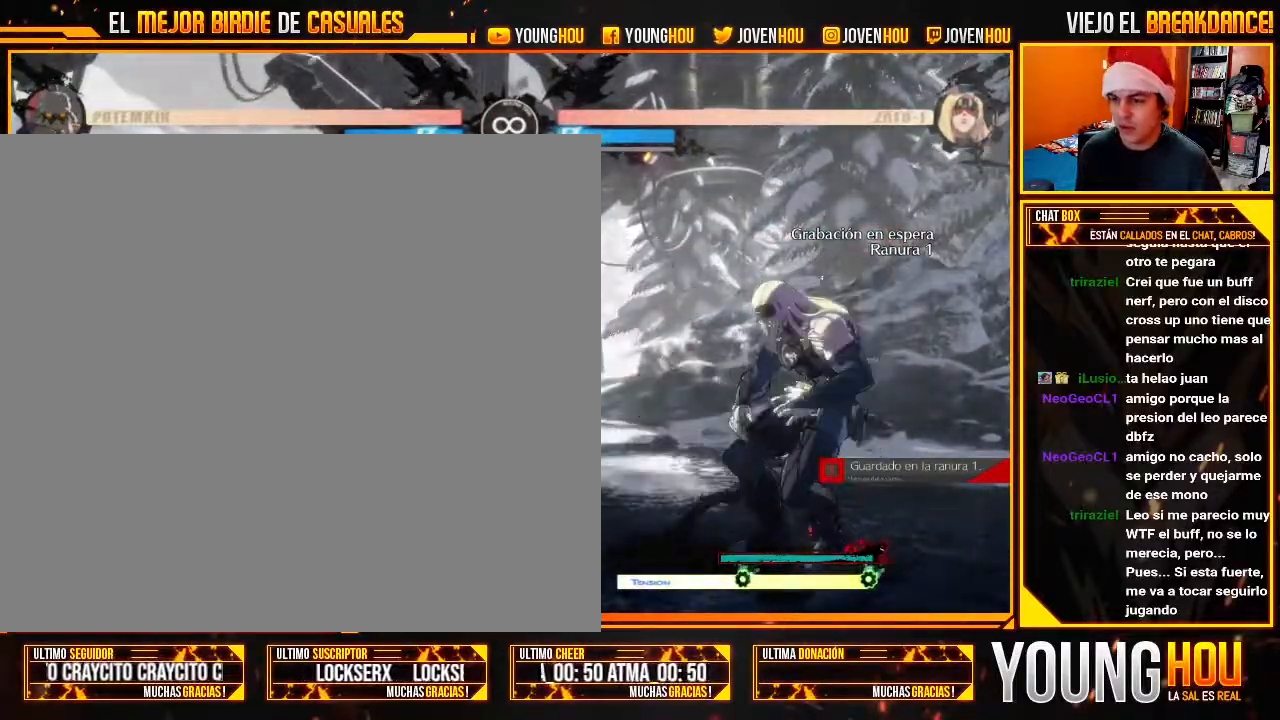
{"buttons": [], "left_stick": "center", "events": []}
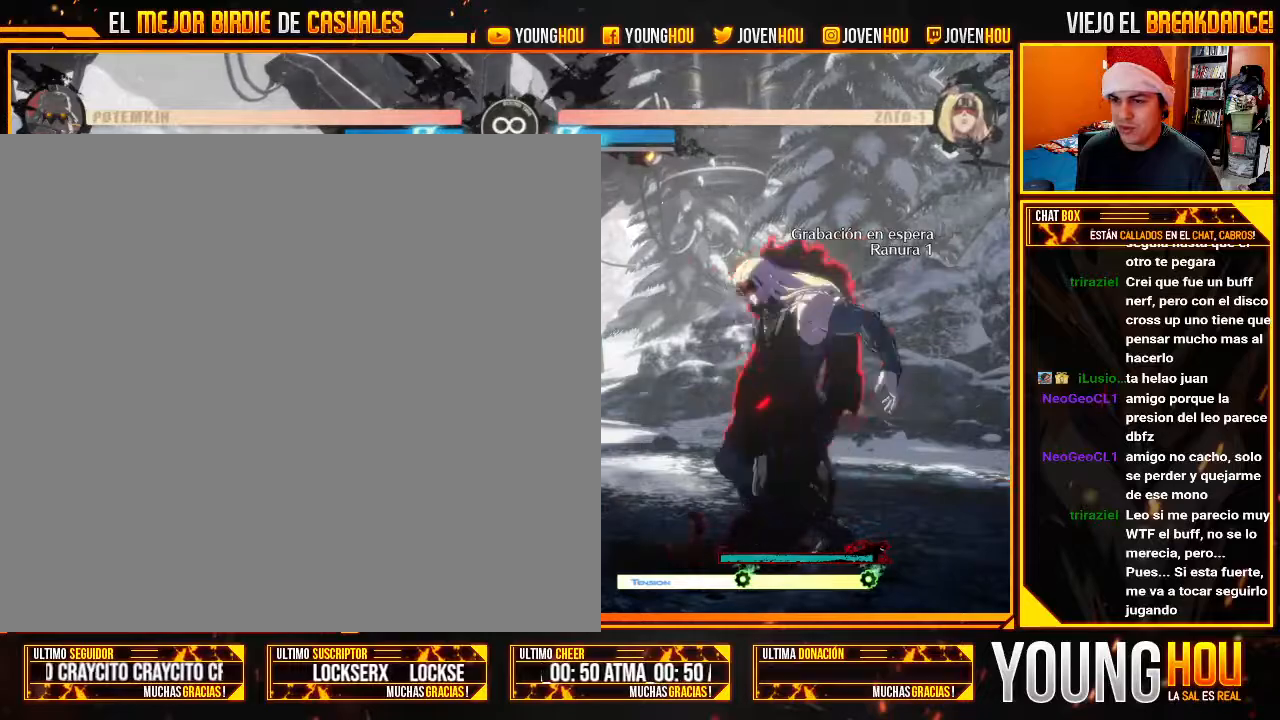
{"buttons": [], "left_stick": "center", "events": []}
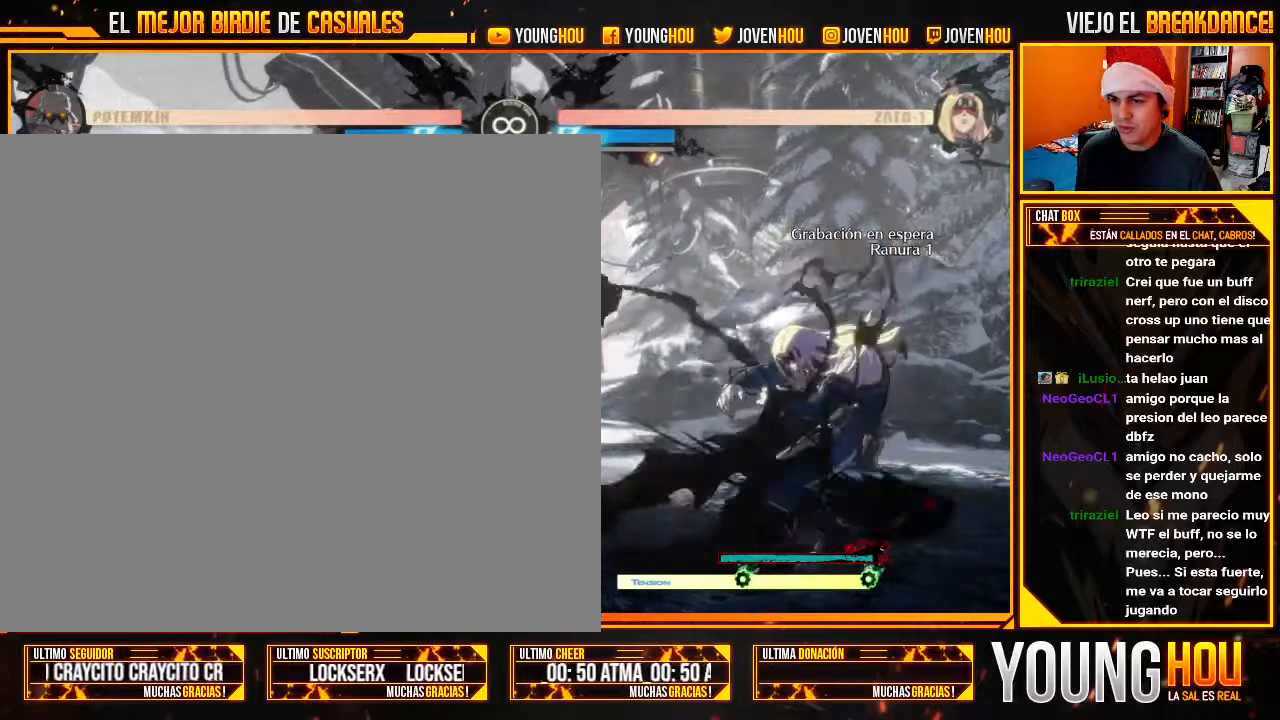
{"buttons": ["CIRCLE"], "left_stick": "center", "events": [[411, "CIRCLE", "down"]]}
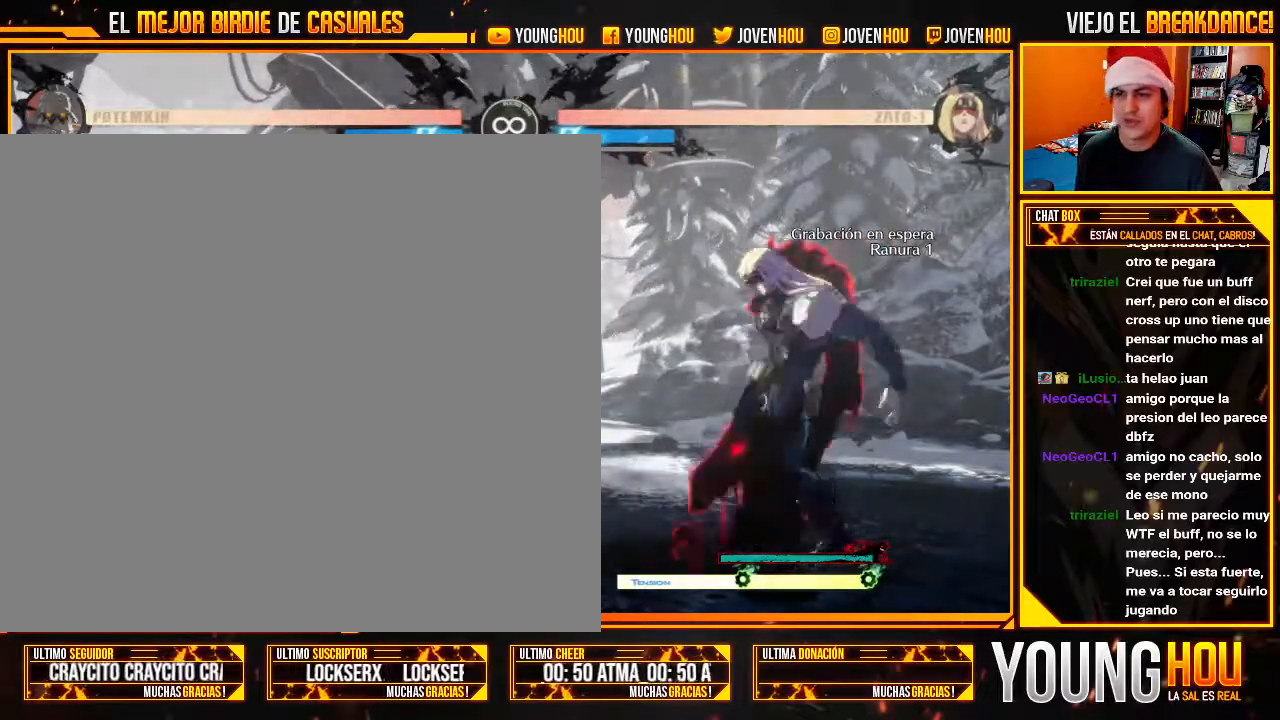
{"buttons": [], "left_stick": "center", "events": [[36, "CIRCLE", "up"]]}
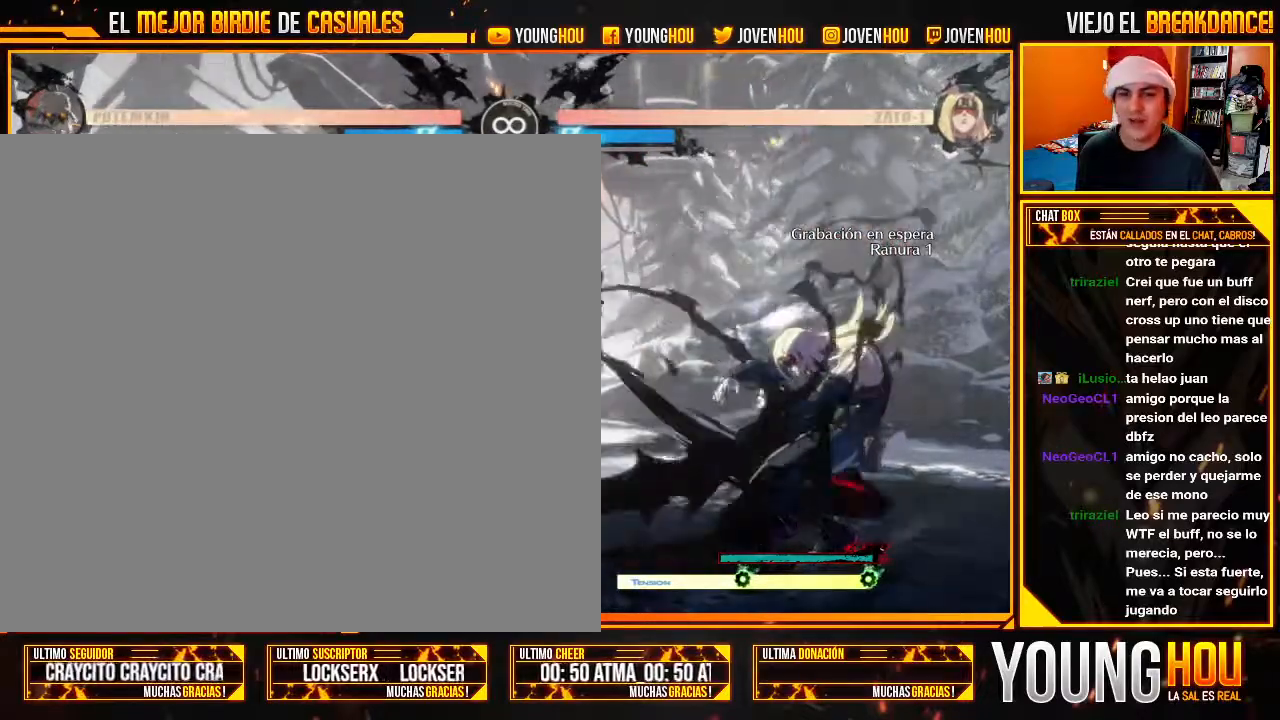
{"buttons": [], "left_stick": "center", "events": []}
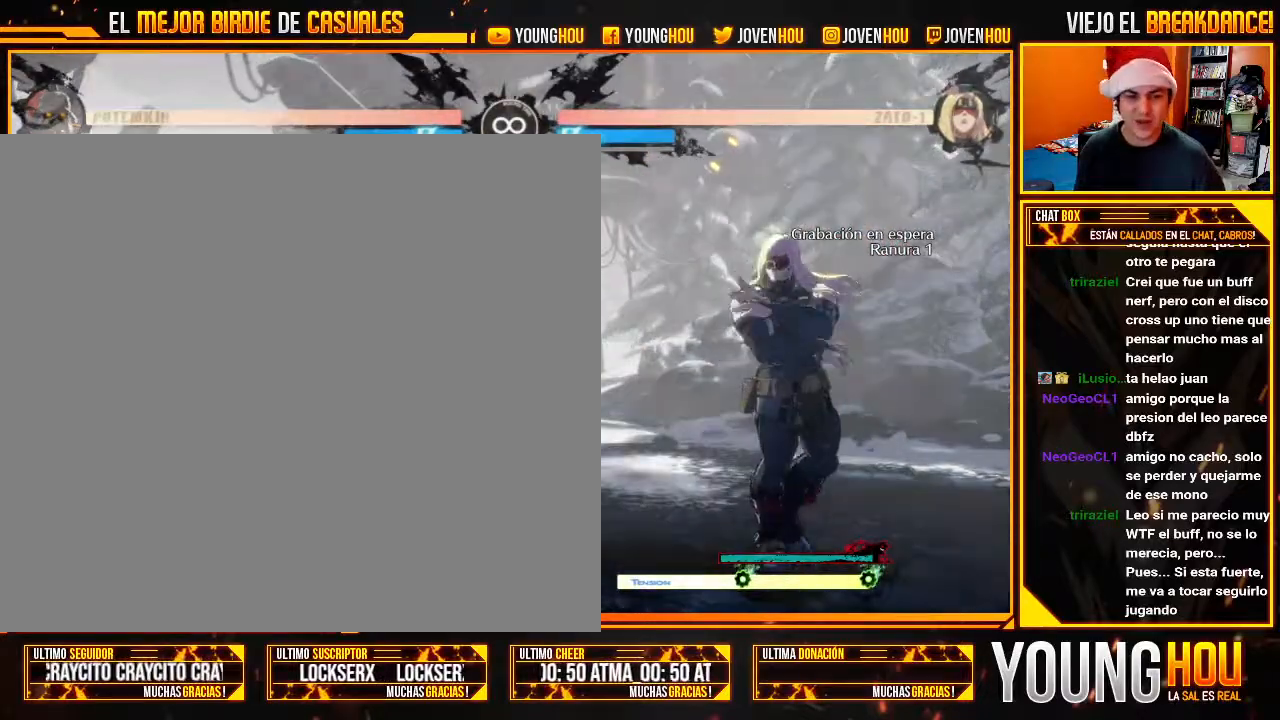
{"buttons": [], "left_stick": "center", "events": []}
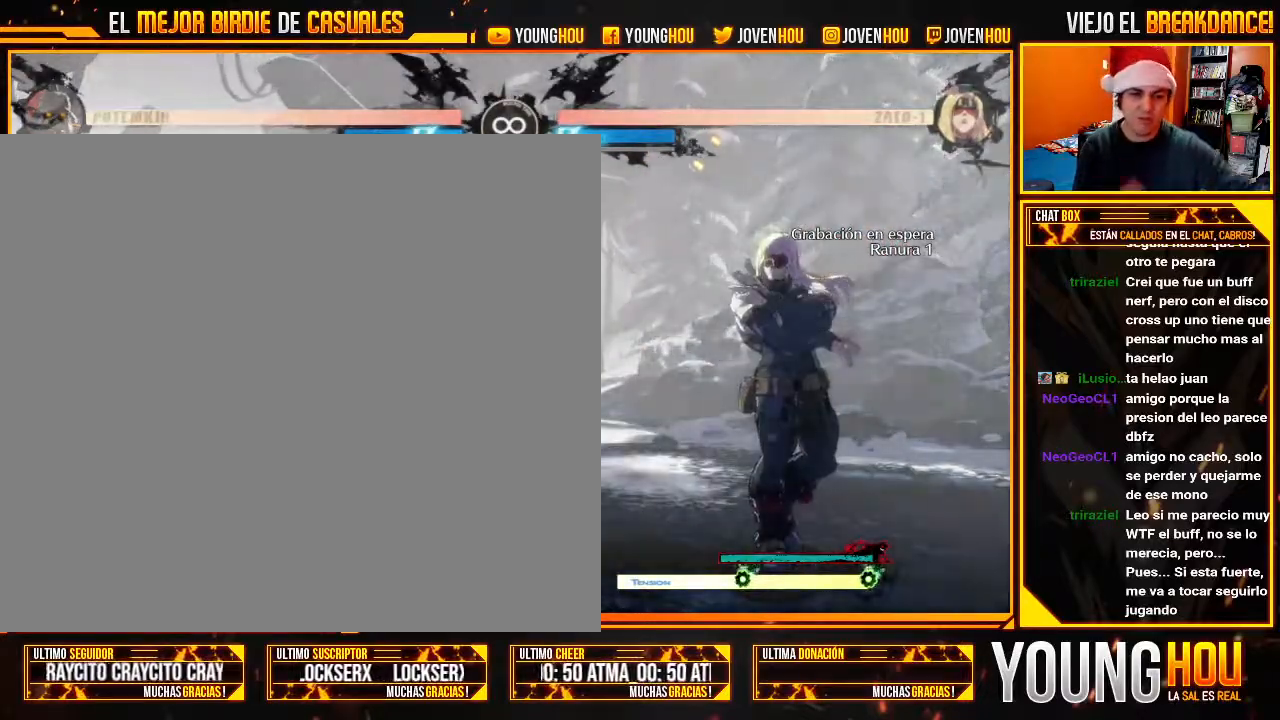
{"buttons": [], "left_stick": "center", "events": []}
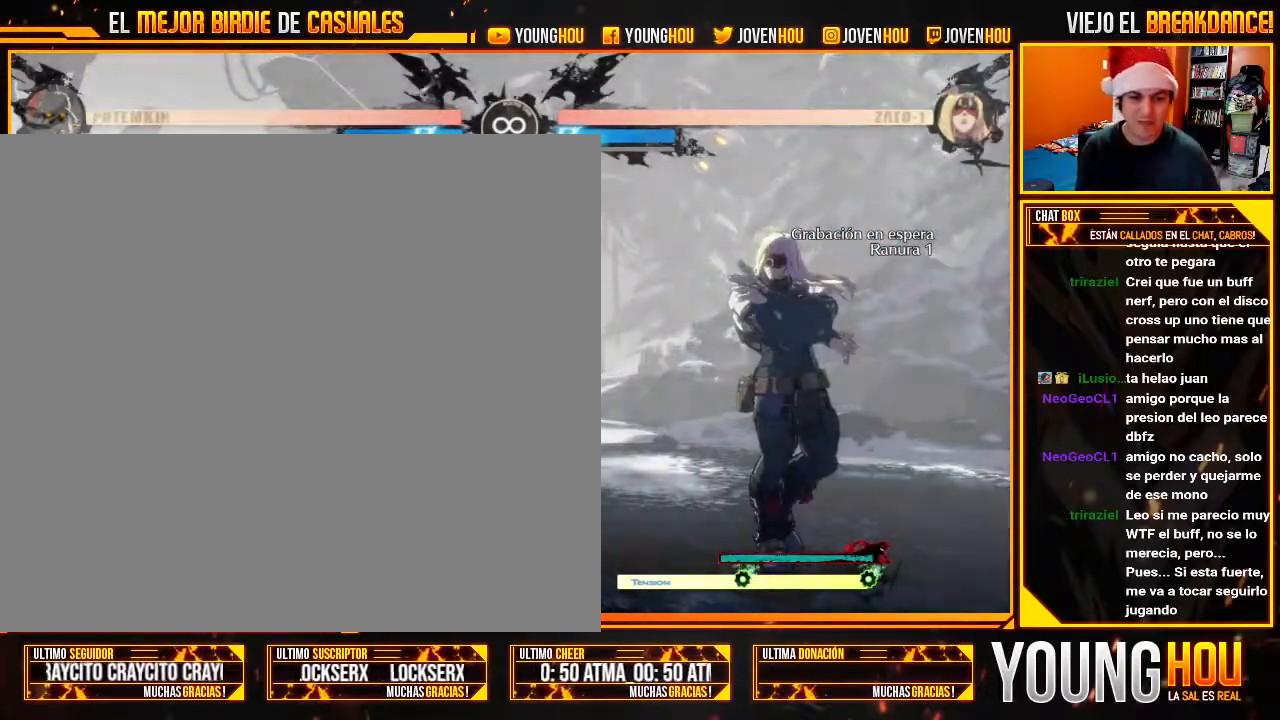
{"buttons": [], "left_stick": "center", "events": []}
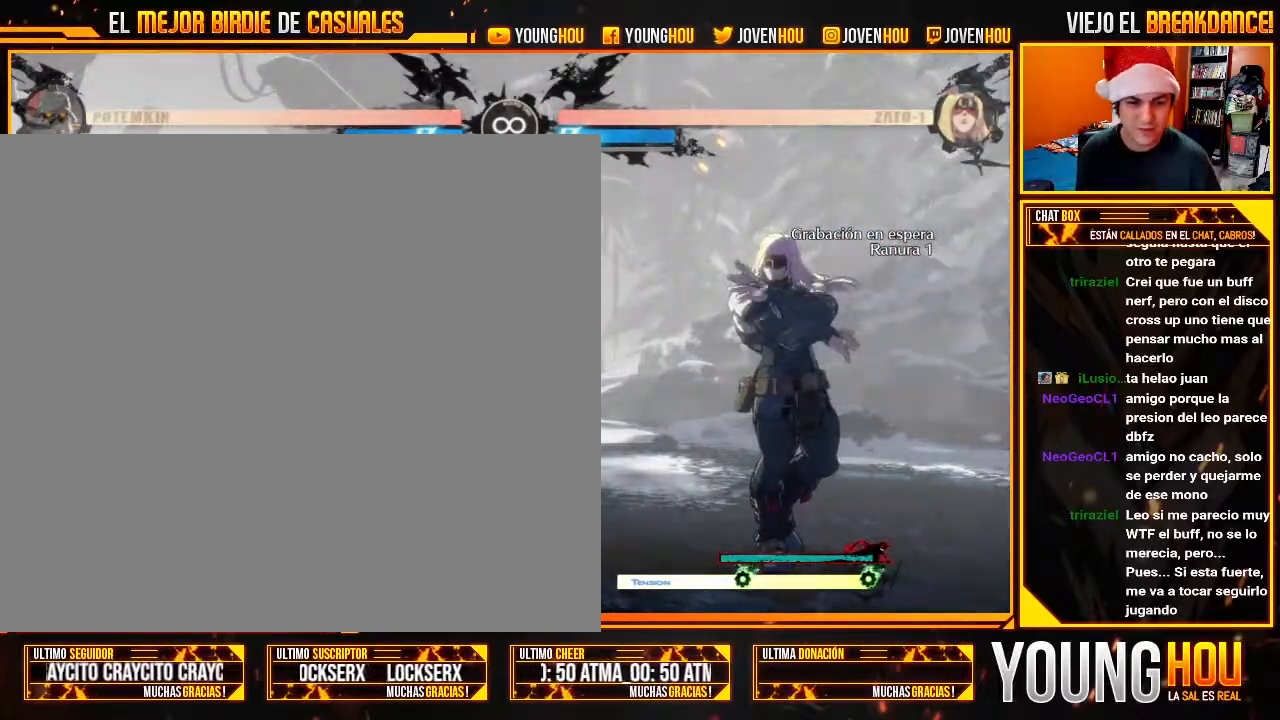
{"buttons": ["CIRCLE"], "left_stick": "center", "events": [[464, "CIRCLE", "down"]]}
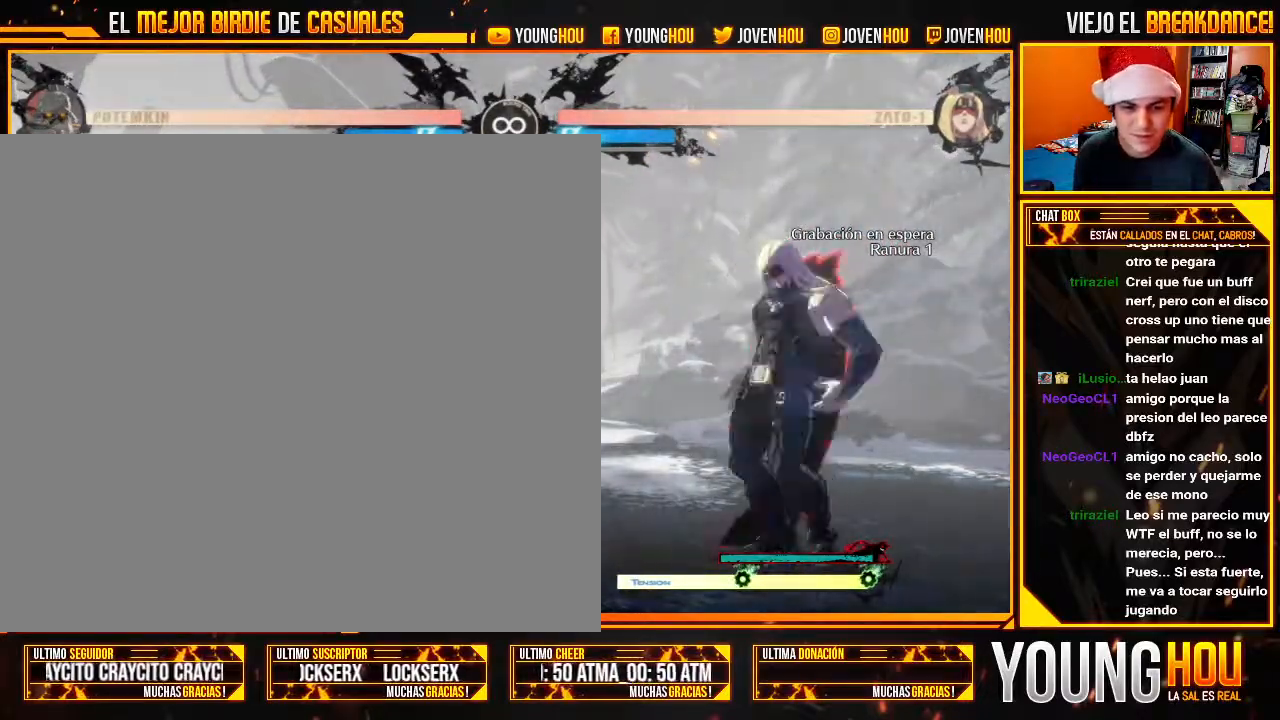
{"buttons": [], "left_stick": "center", "events": [[143, "CIRCLE", "up"]]}
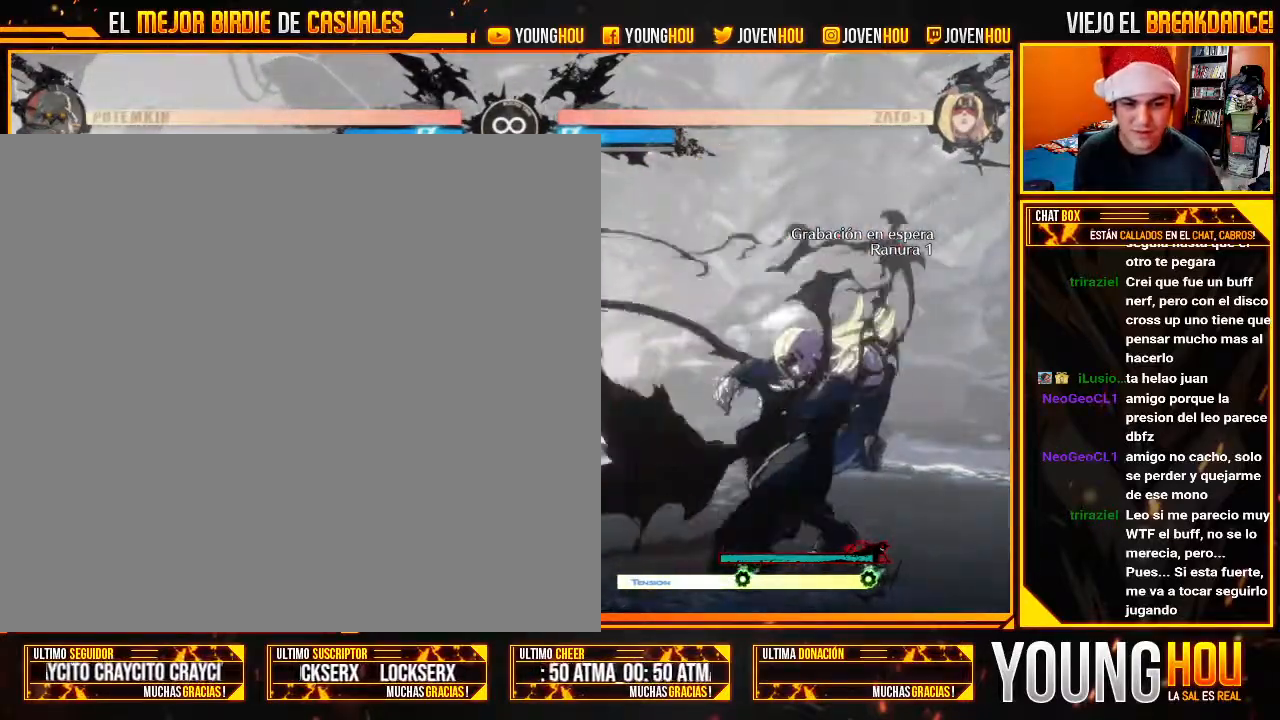
{"buttons": [], "left_stick": "center", "events": [[71, "CIRCLE", "down"], [143, "CIRCLE", "up"]]}
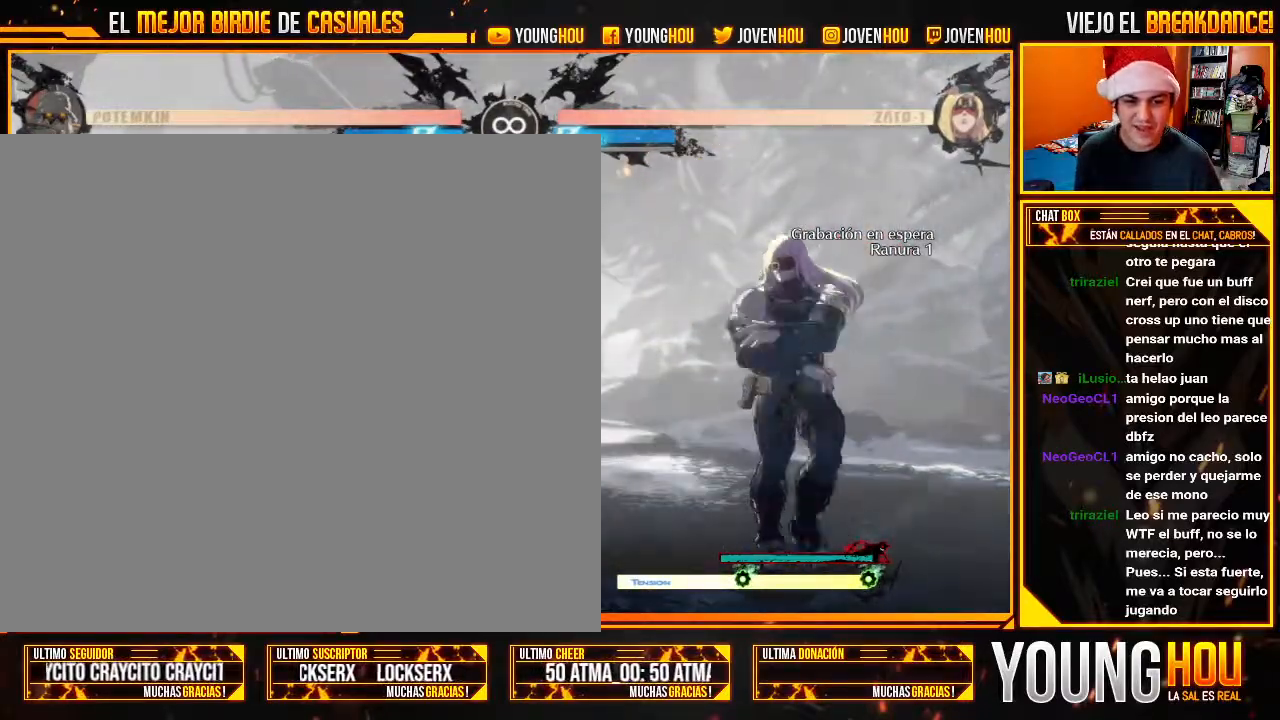
{"buttons": [], "left_stick": "center", "events": []}